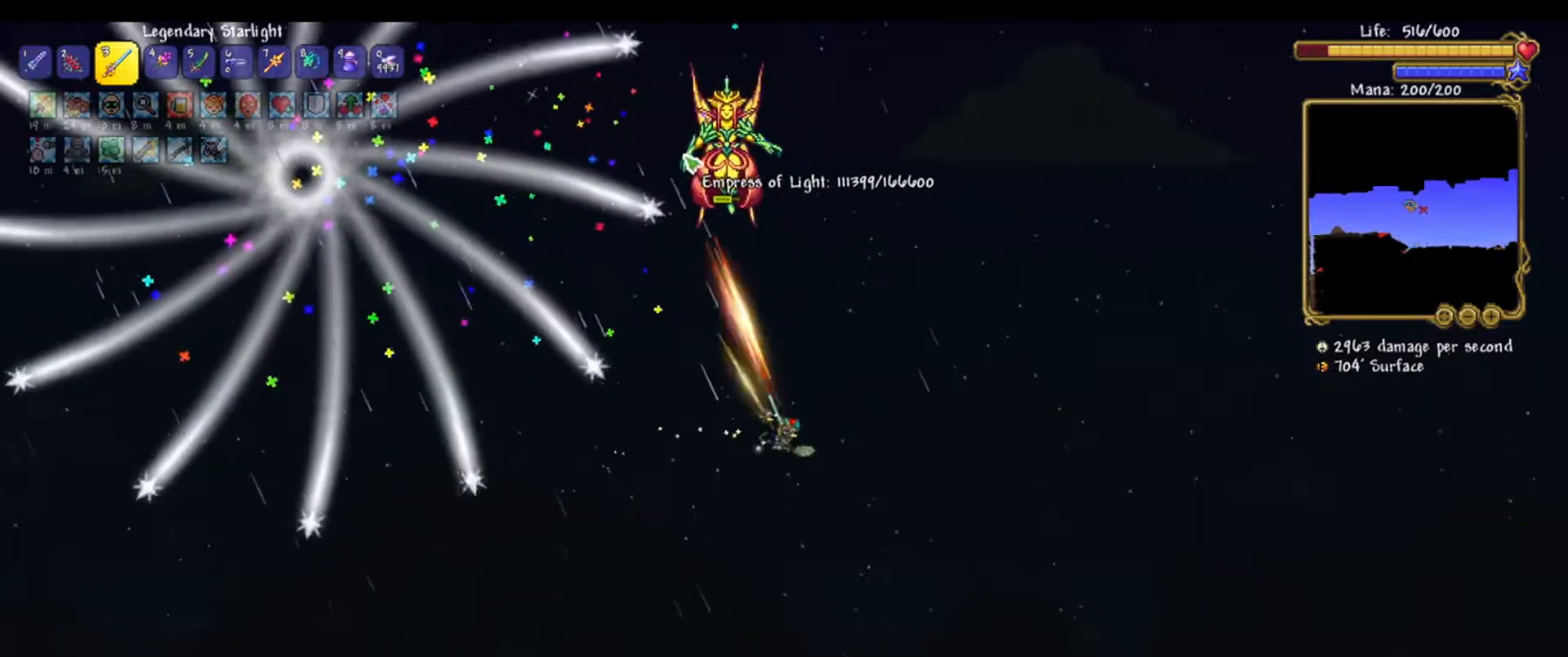
Gameplay with keyboard and mouse; each line is a JSON object with the keys and mouse buttons held at the frame after it. "events" lists presses ("down") and releases ("up") of "1", "2", "3", "4", "5", "6", "7", "8", "9", "a", "alt", "b", "c", "ctrl", "d", "e", "escape", "f", "g", "q", "r", "s", "shift", "space", "t", "tab", "v", "w", "x", "z", "mouse_left", "mouse_middle", "mouse_right", "mouse_wheel_up" and "mouse_wheel_down" between this image and that frame as [ms after this image, input, new state], when the widget could be followed in between. "mouse_left", "mouse_middle", "mouse_right", "mouse_wheel_up", "mouse_wheel_down" = the "left", "middle", "right", "wheel_up", "wheel_down" buttons of the "mouse" list. No other keys are recorded. Mouse movement is not recorded.
{"keys": ["d", "w"], "mouse": ["left"], "events": [[17, "s", "up"], [483, "w", "down"]]}
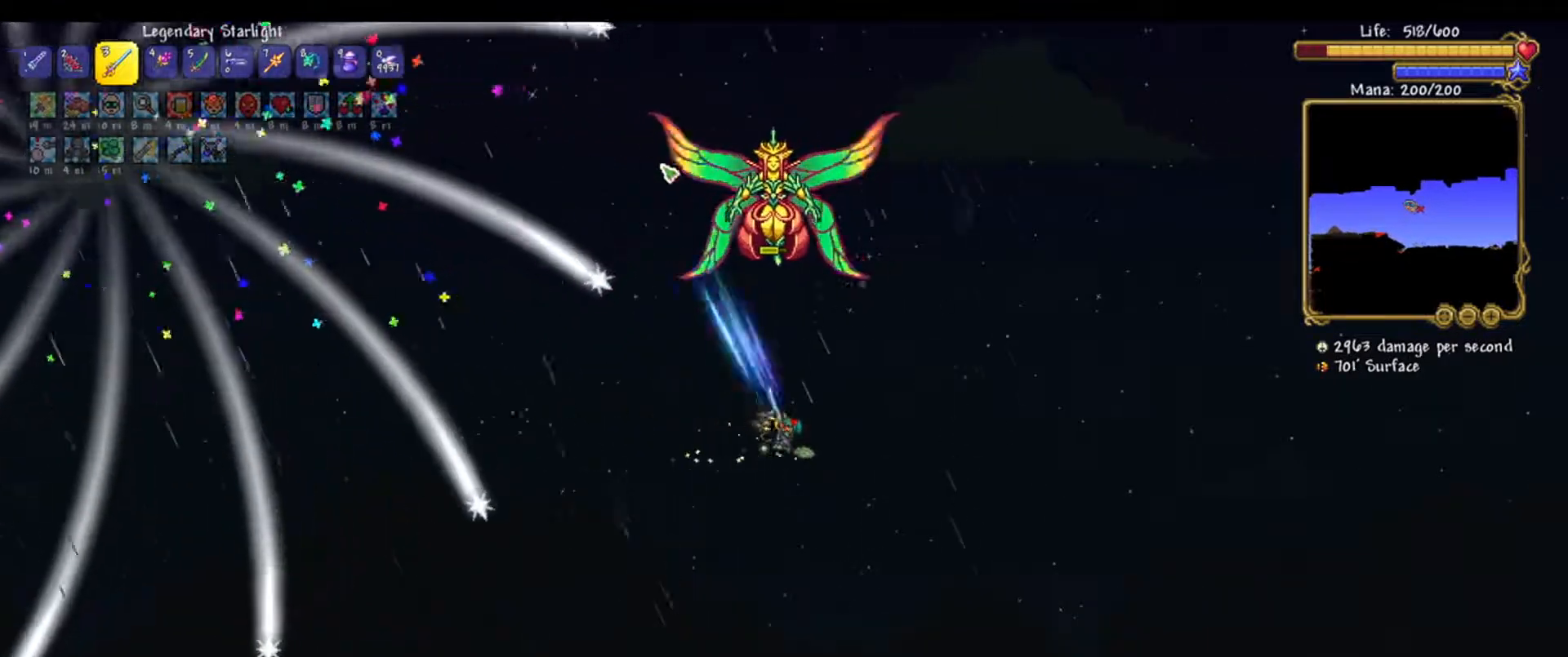
{"keys": ["d"], "mouse": ["left"], "events": [[217, "w", "up"], [267, "d", "up"], [417, "d", "down"]]}
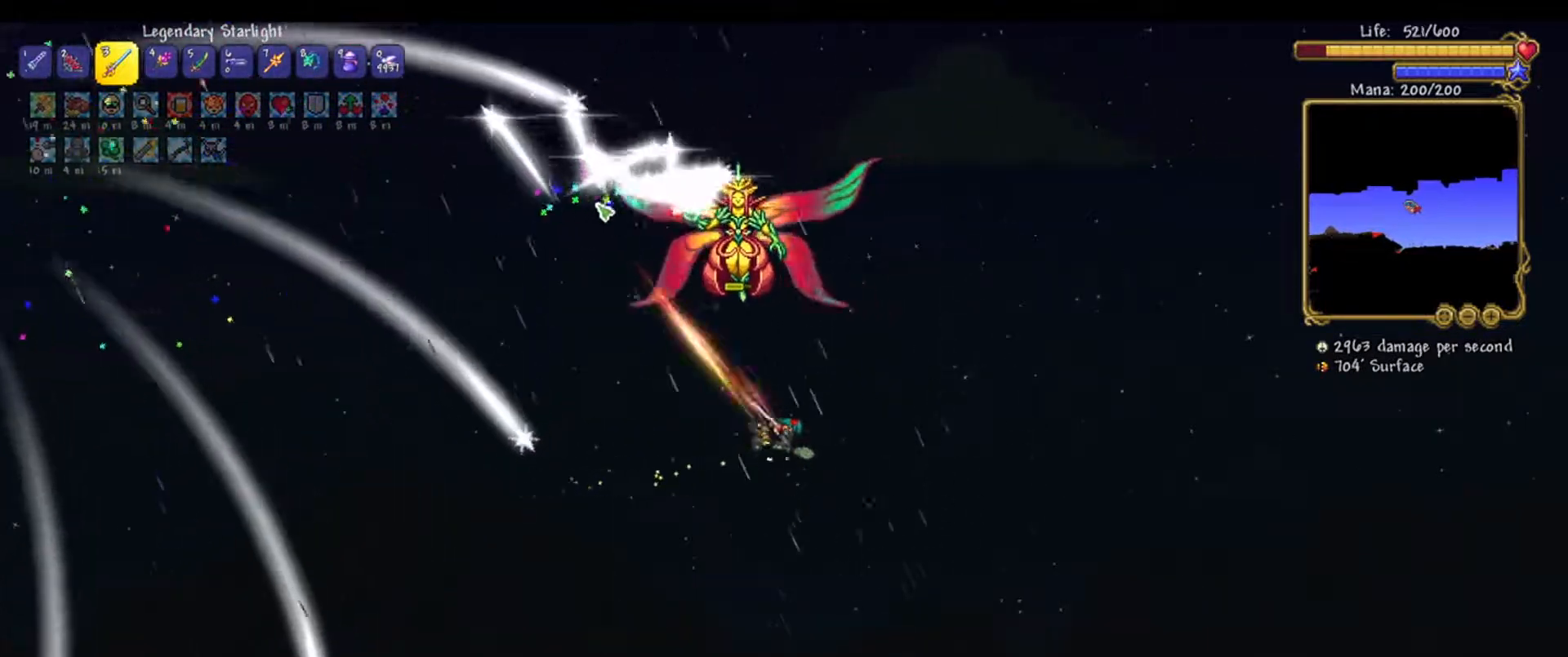
{"keys": ["s"], "mouse": ["left"], "events": [[333, "s", "down"], [467, "d", "up"]]}
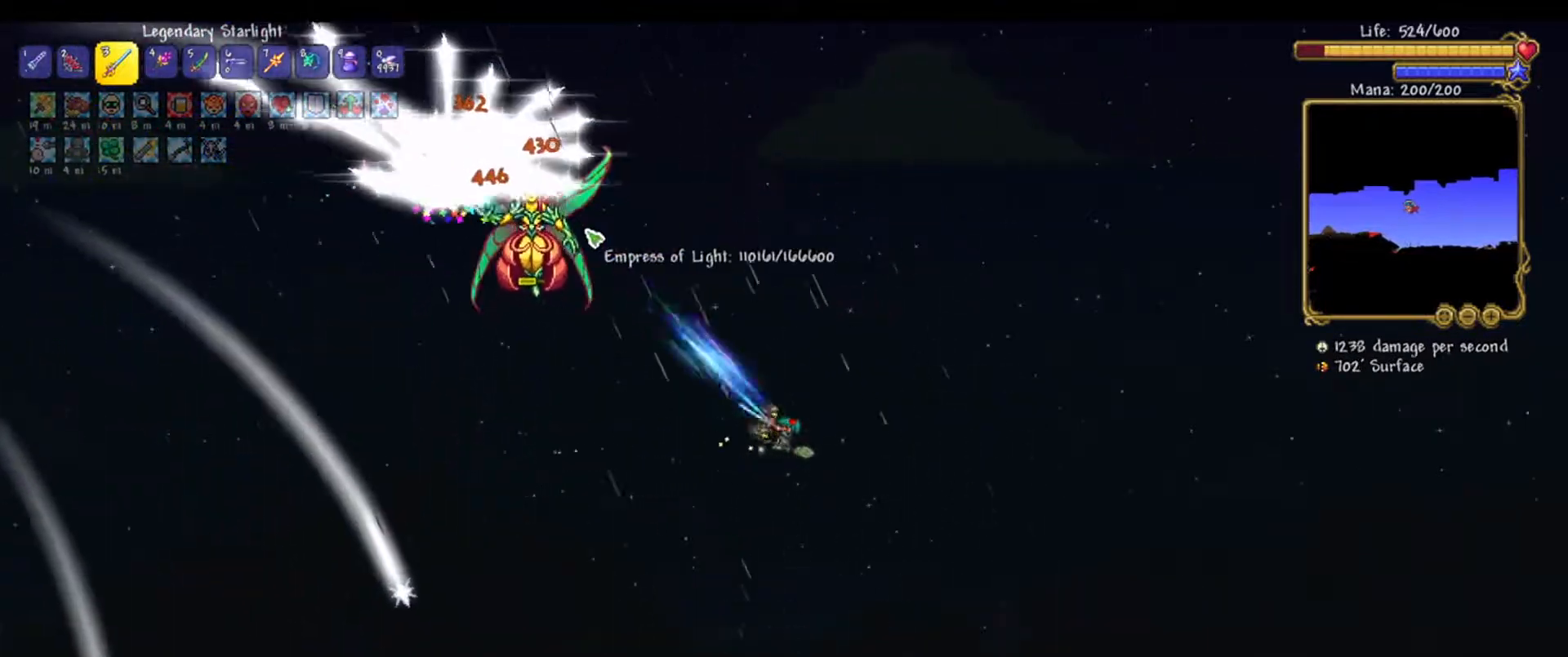
{"keys": ["d"], "mouse": ["left"], "events": [[17, "s", "up"], [250, "d", "down"]]}
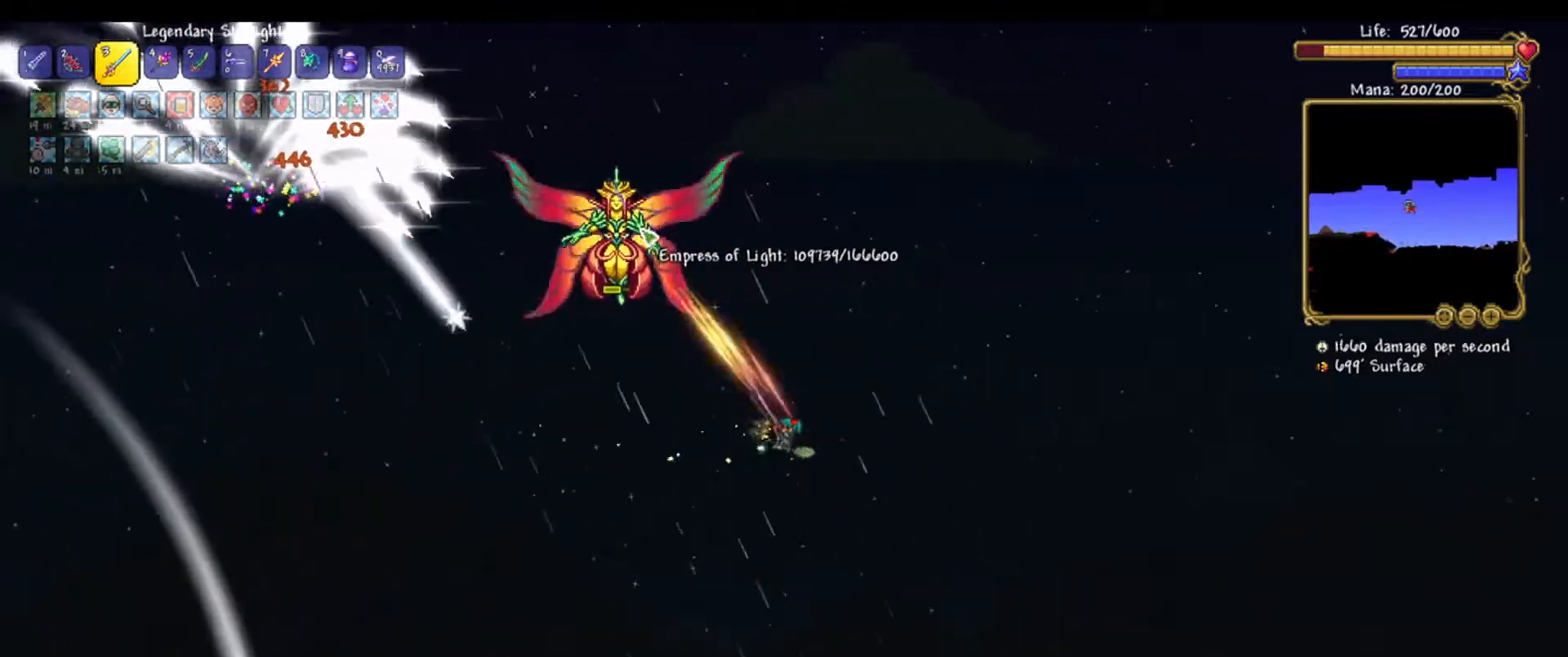
{"keys": ["d"], "mouse": ["left"], "events": []}
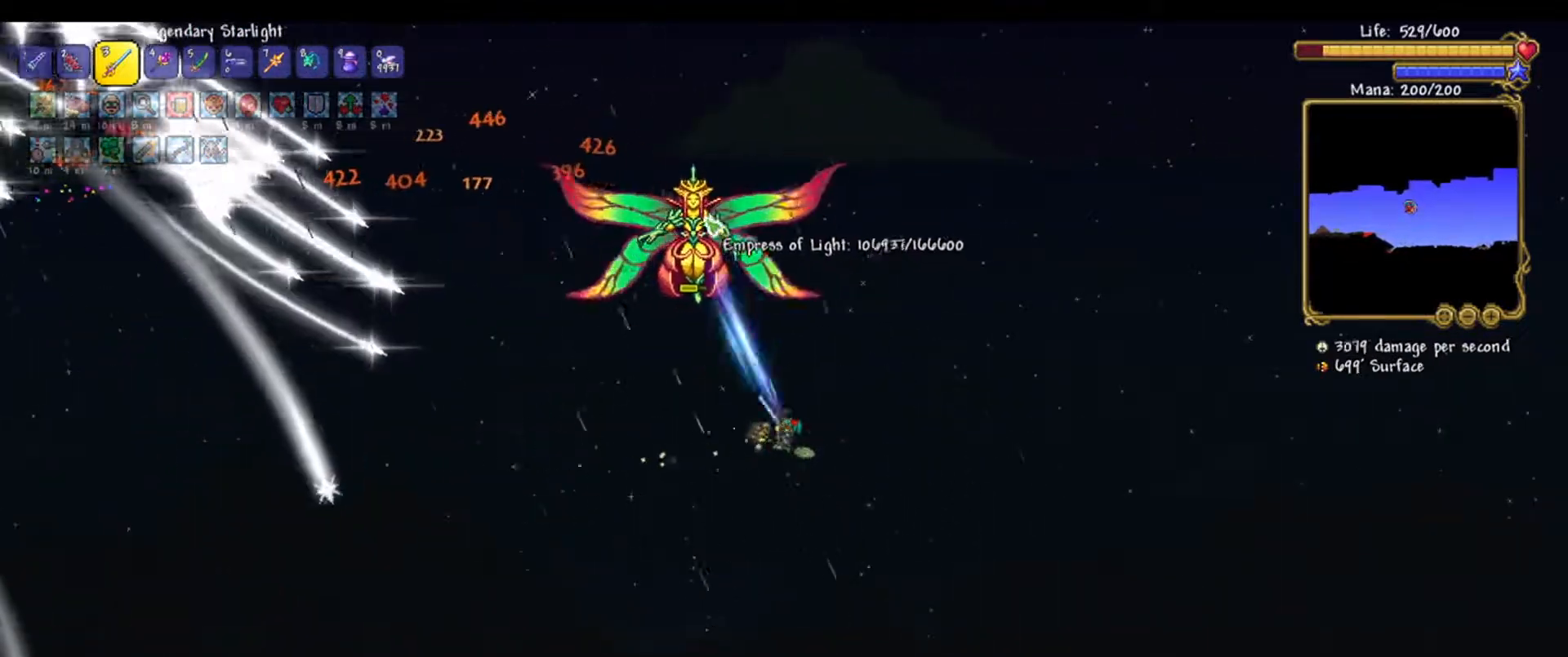
{"keys": ["d", "w"], "mouse": ["left"], "events": [[433, "w", "down"]]}
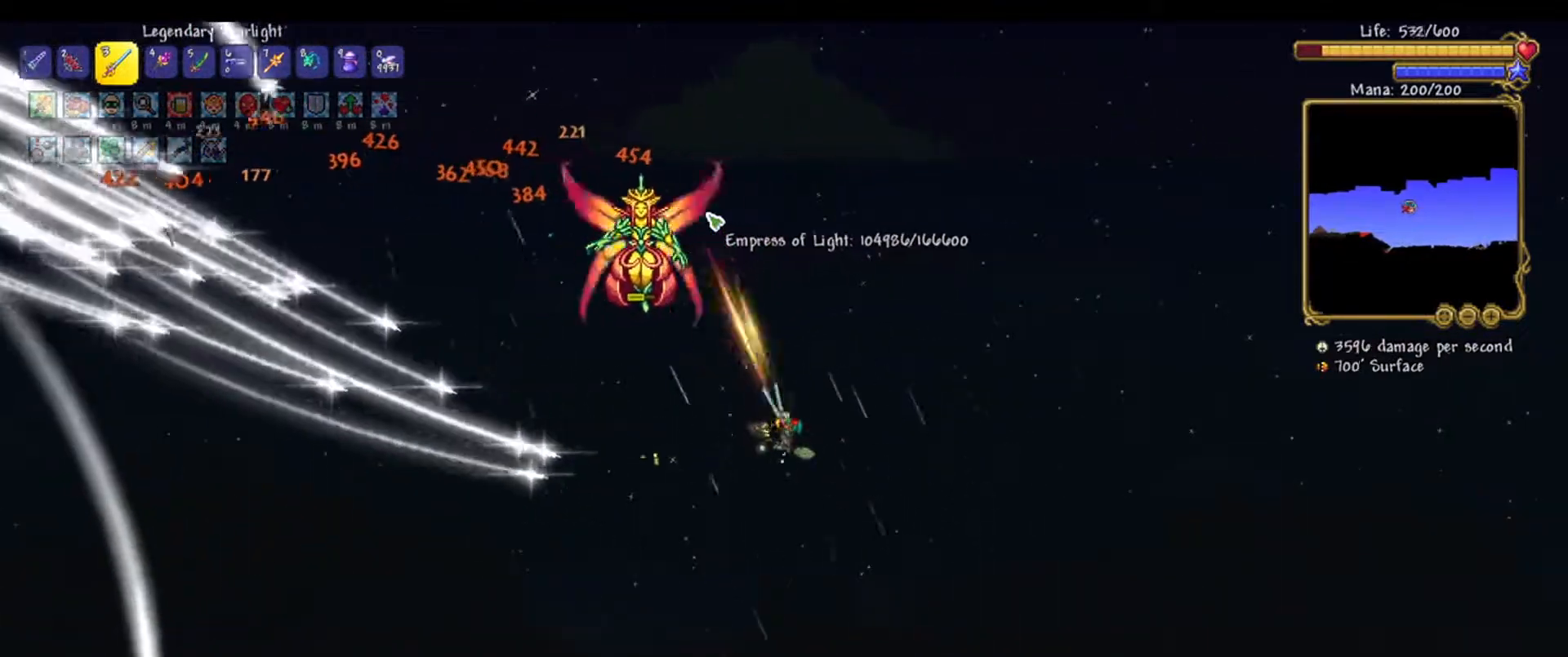
{"keys": ["d", "w"], "mouse": ["left"], "events": []}
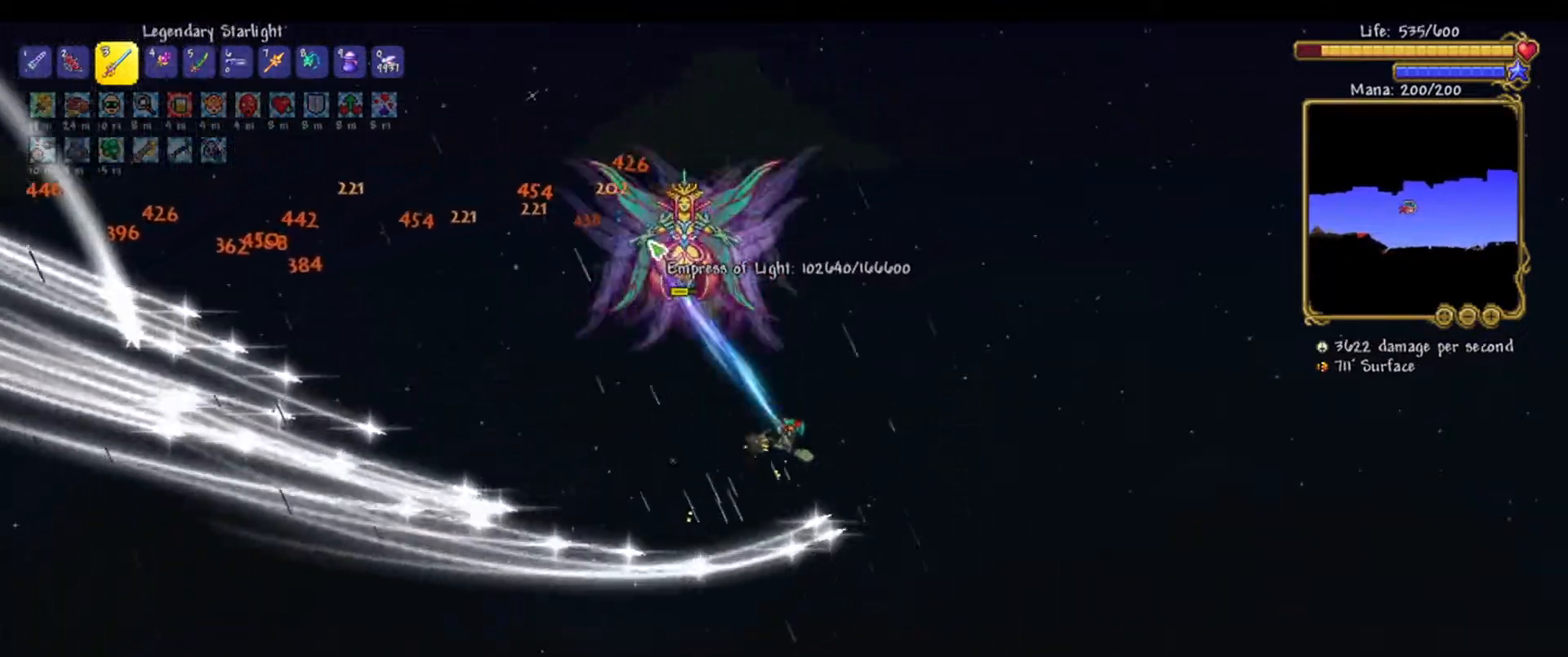
{"keys": ["w"], "mouse": ["left"], "events": [[133, "d", "up"], [183, "a", "down"], [217, "a", "up"]]}
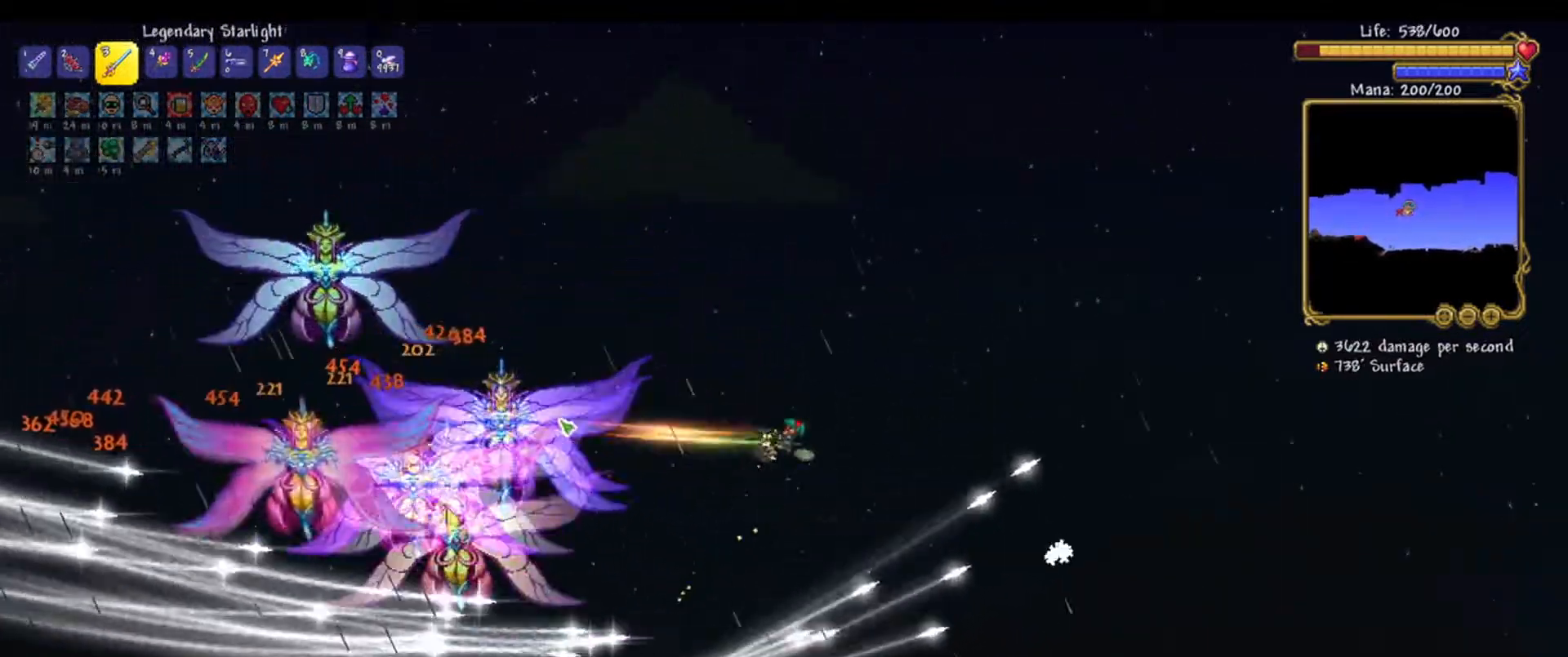
{"keys": ["d", "s"], "mouse": ["left"], "events": [[50, "a", "down"], [233, "a", "up"], [333, "w", "up"], [433, "d", "down"], [467, "s", "down"]]}
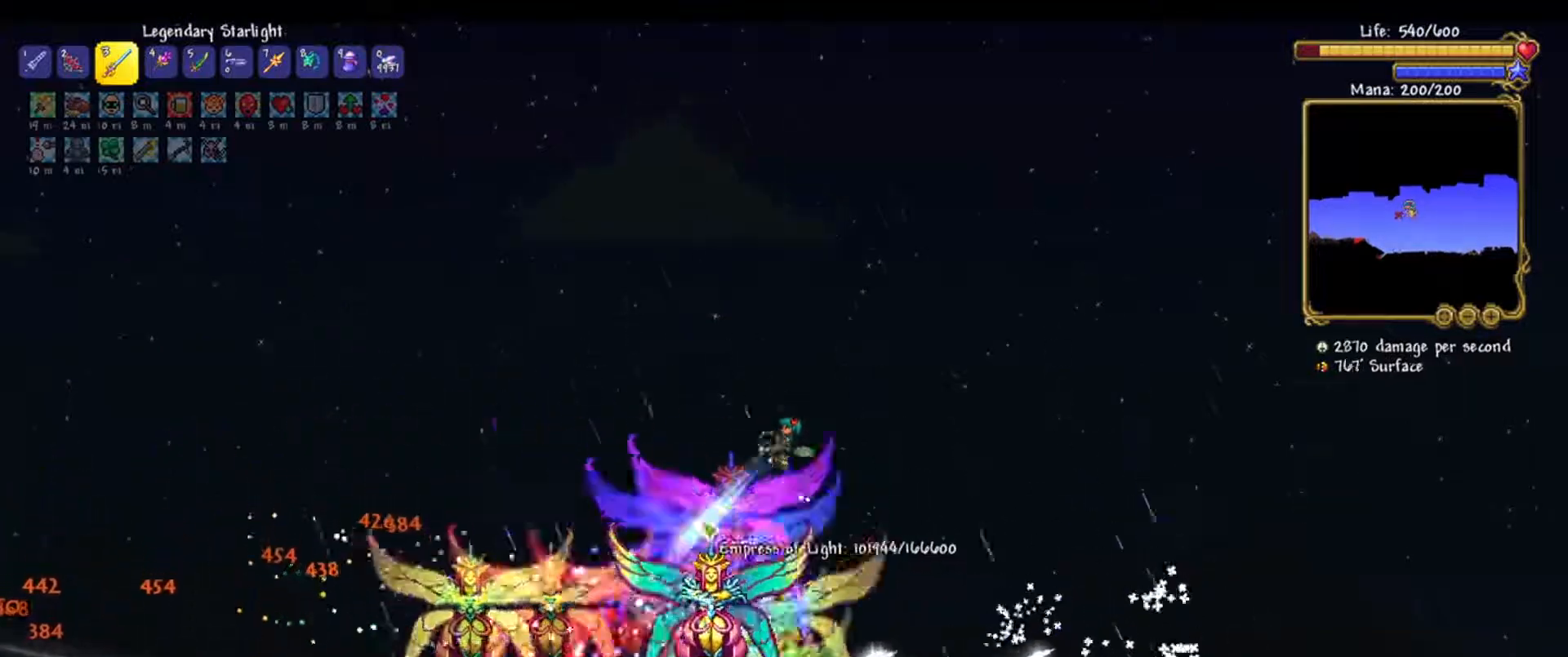
{"keys": ["d", "s"], "mouse": ["left"], "events": []}
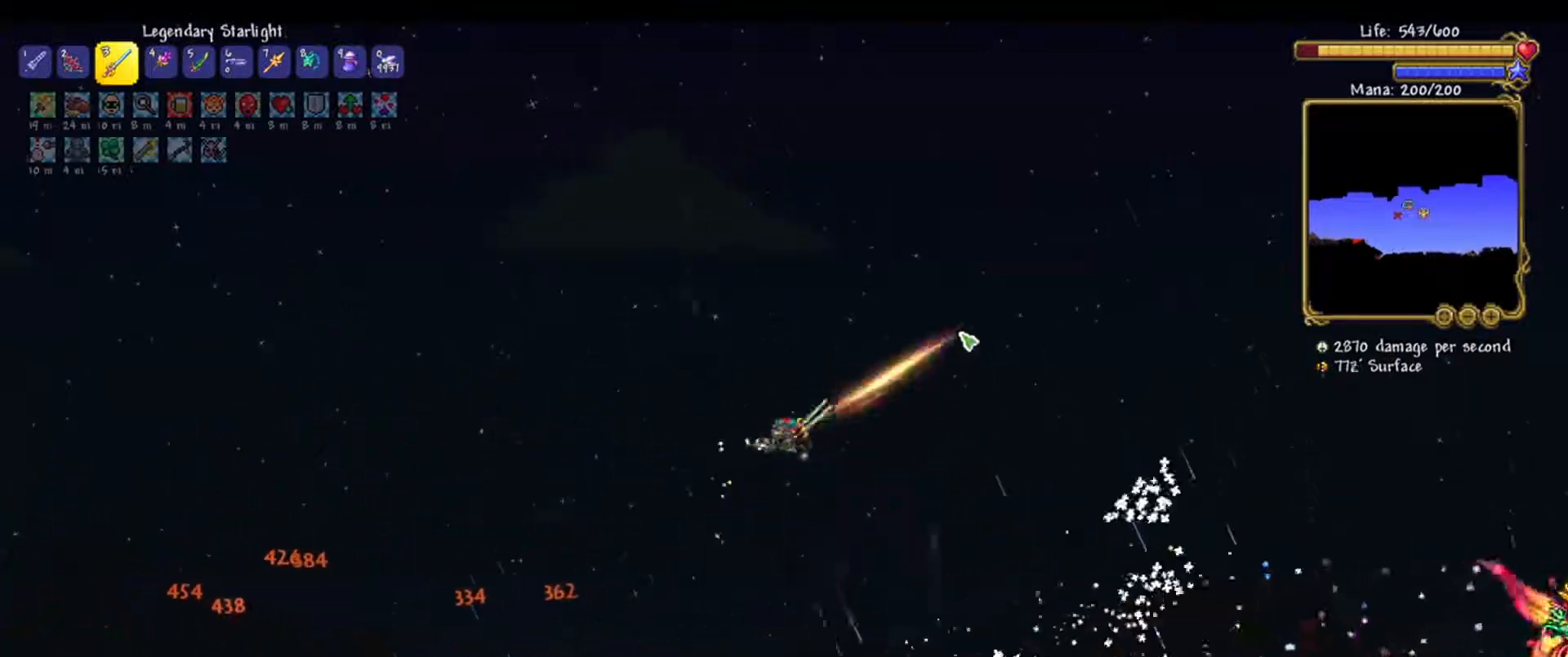
{"keys": ["d", "s"], "mouse": ["left"], "events": []}
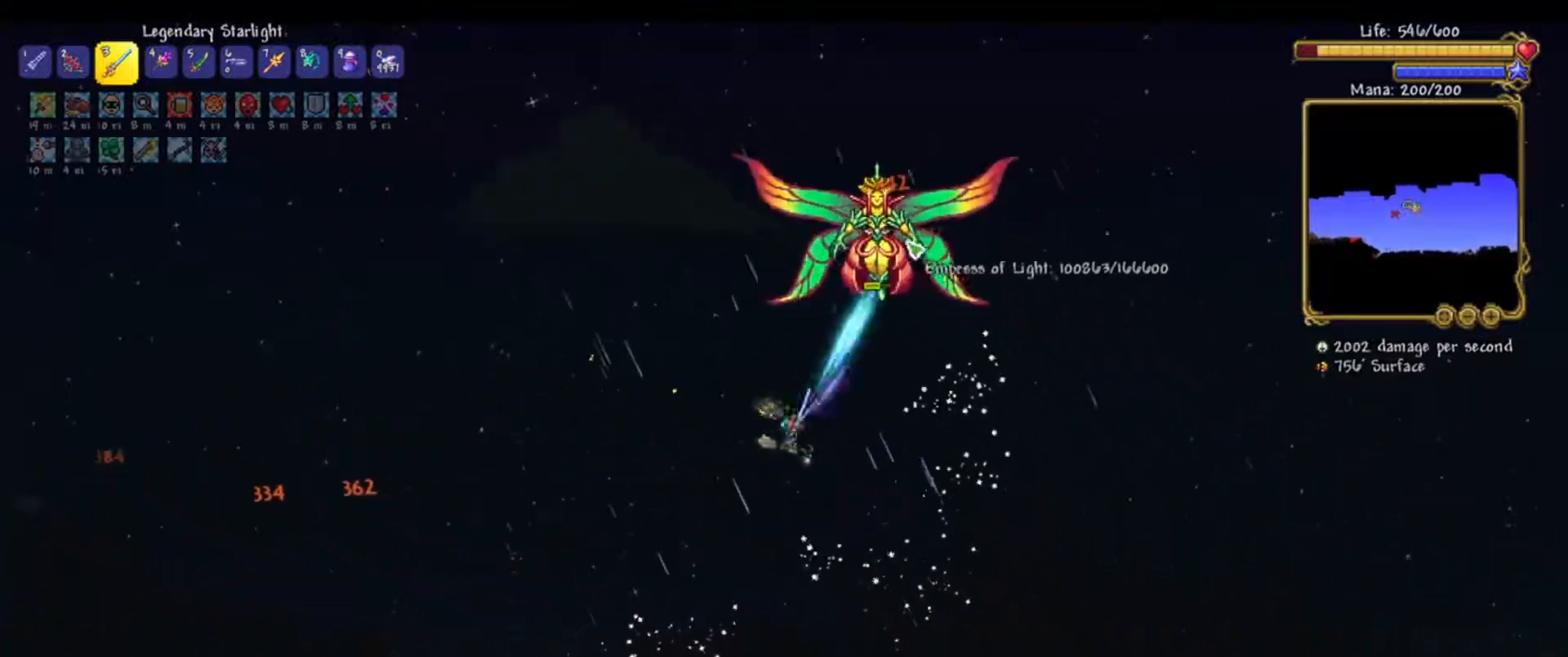
{"keys": [], "mouse": ["left"], "events": [[50, "d", "up"], [50, "s", "up"]]}
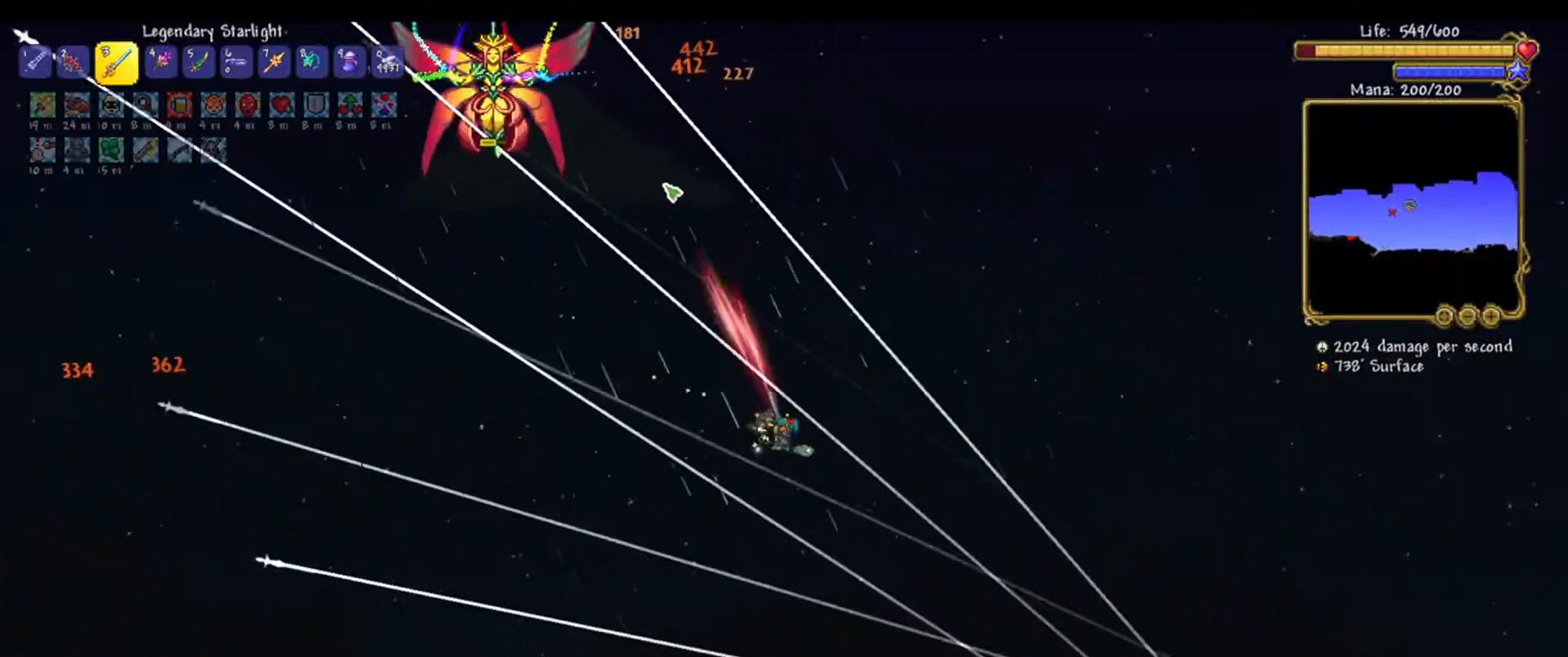
{"keys": ["w"], "mouse": ["left"], "events": [[17, "d", "down"], [67, "w", "down"], [483, "d", "up"]]}
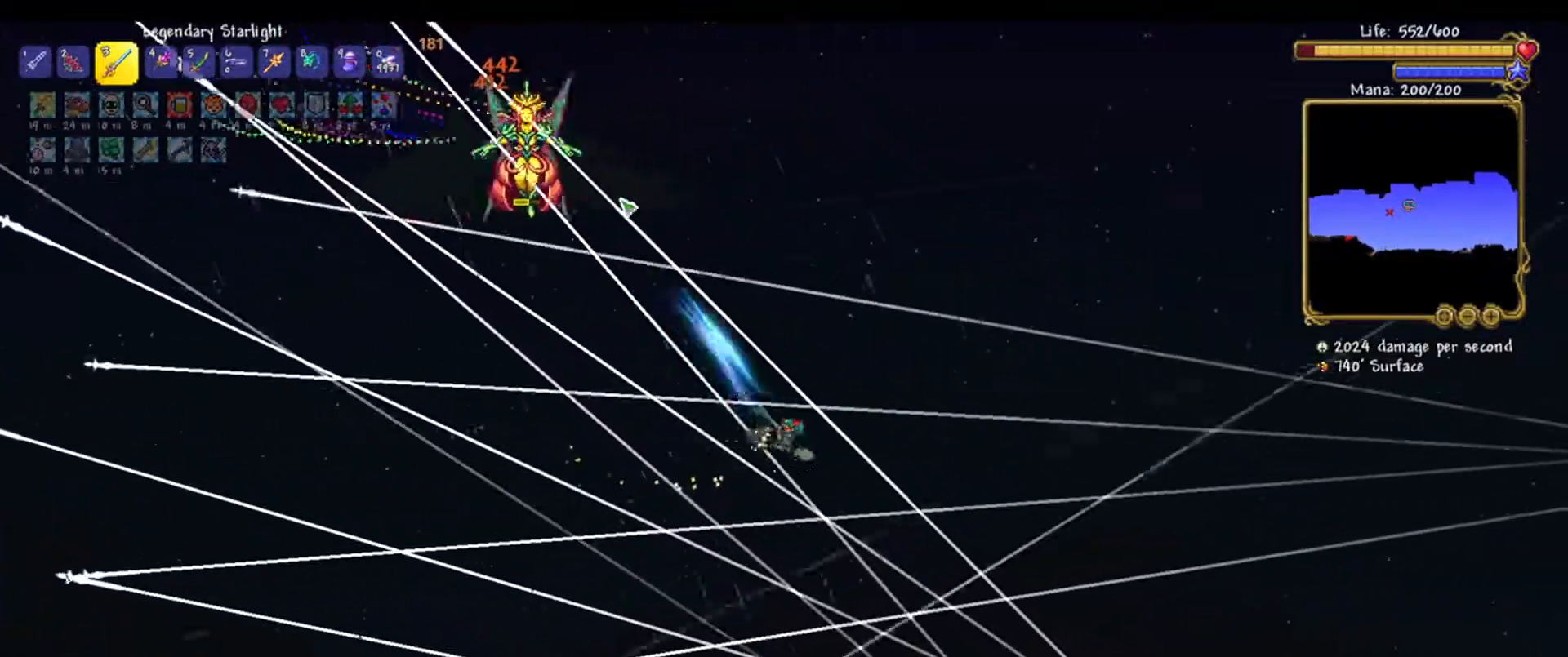
{"keys": ["a", "w"], "mouse": ["left"], "events": [[417, "a", "down"]]}
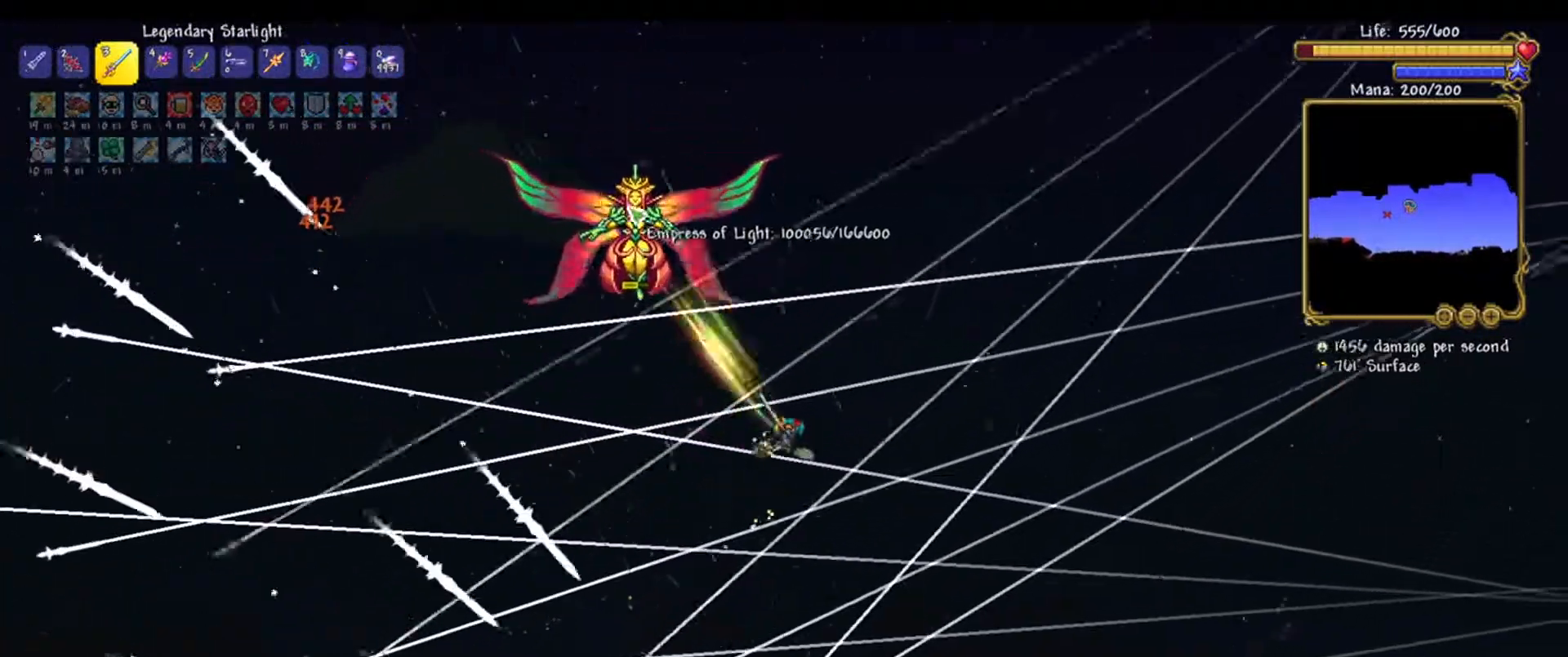
{"keys": ["a"], "mouse": ["left"], "events": [[283, "w", "up"]]}
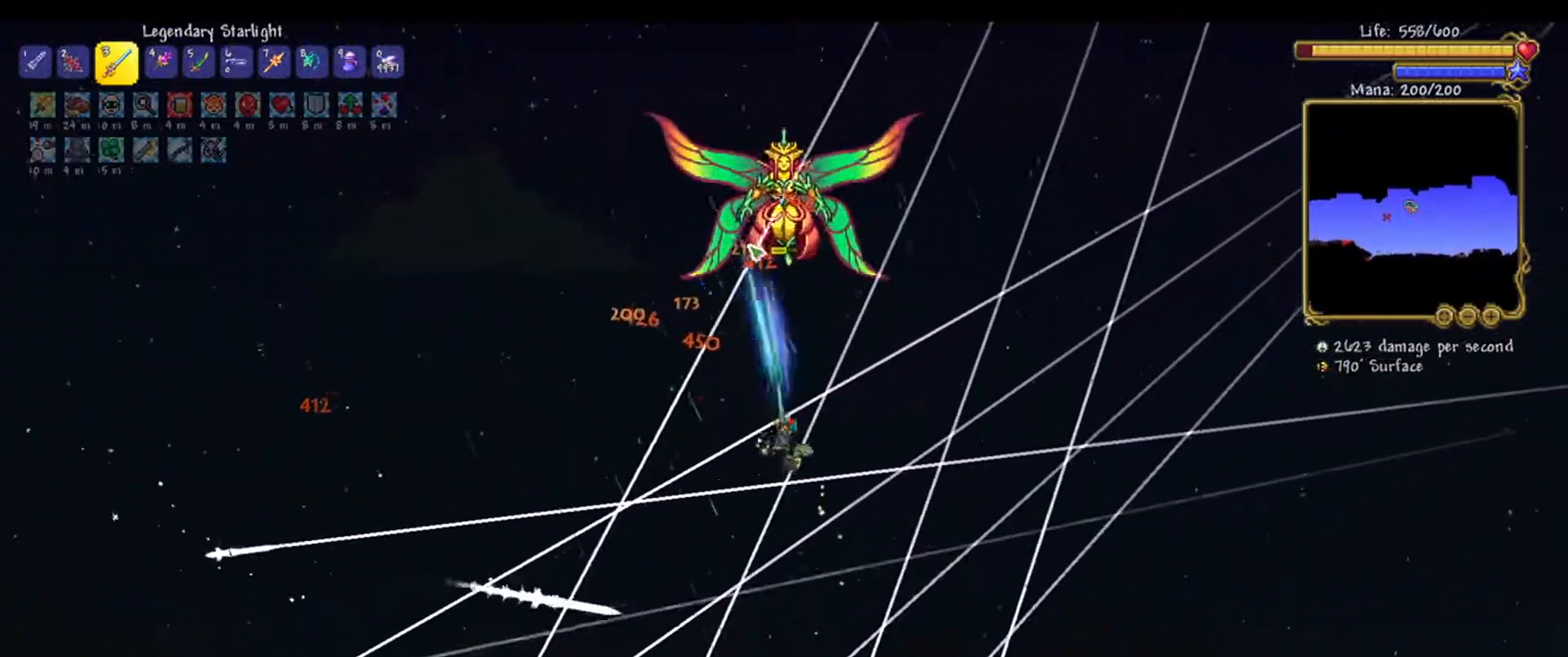
{"keys": ["a", "s"], "mouse": ["left"], "events": [[483, "s", "down"]]}
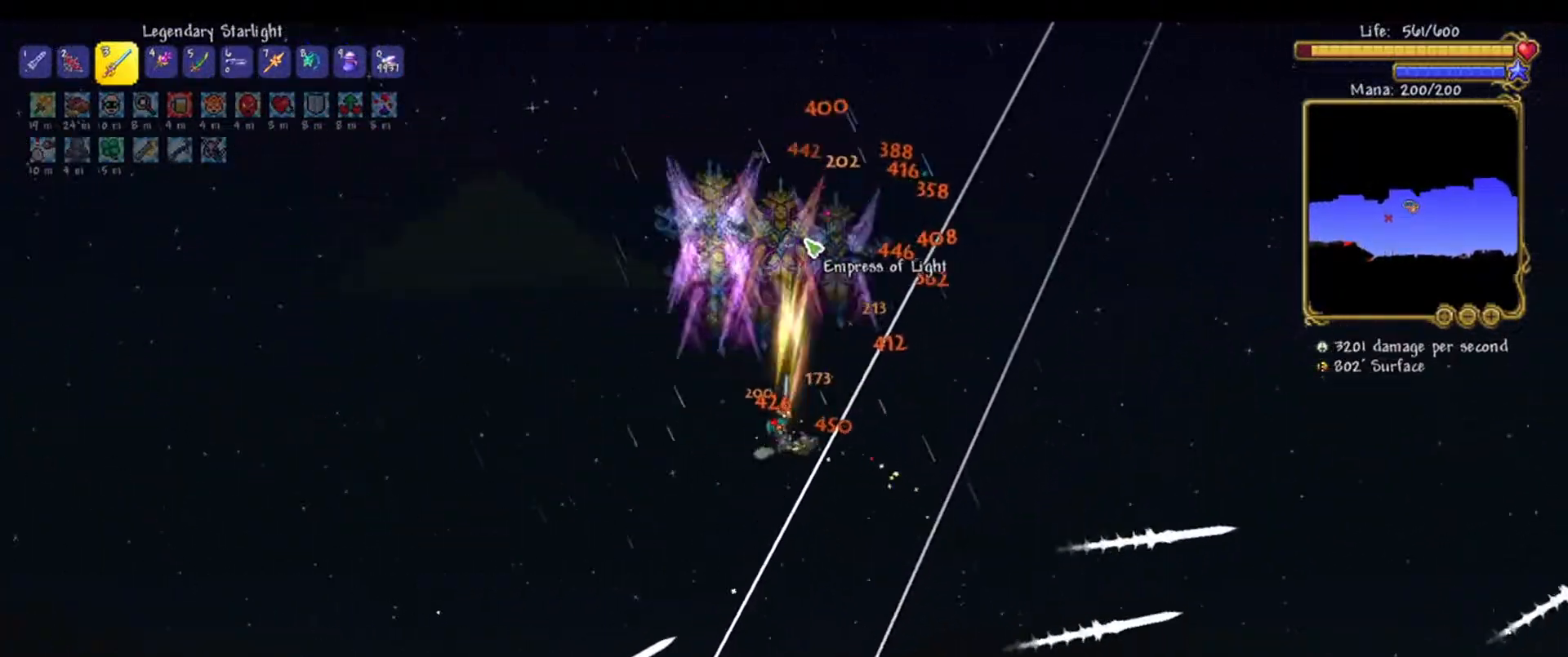
{"keys": ["a", "s"], "mouse": ["left"], "events": []}
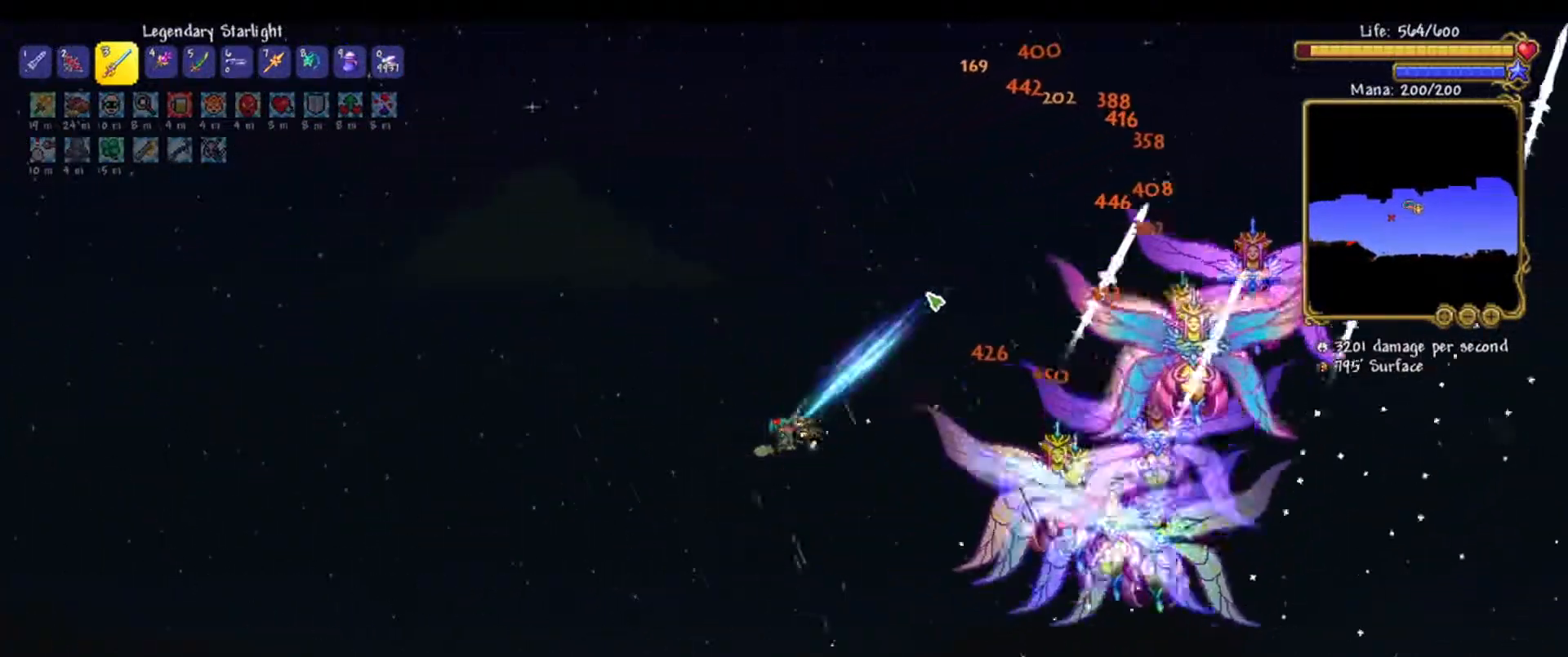
{"keys": ["d"], "mouse": ["left"], "events": [[50, "a", "up"], [283, "d", "down"], [433, "s", "up"]]}
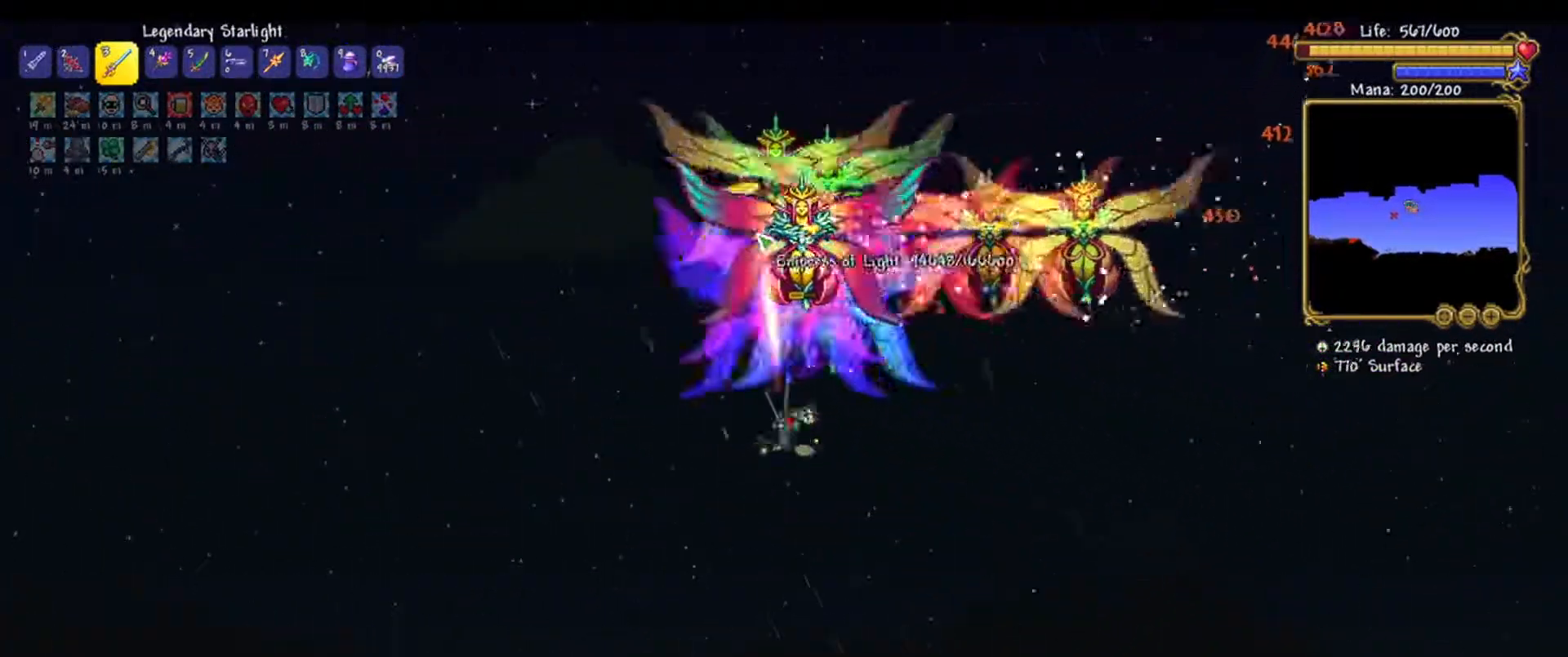
{"keys": [], "mouse": ["left"], "events": [[67, "w", "down"], [300, "d", "up"], [383, "w", "up"]]}
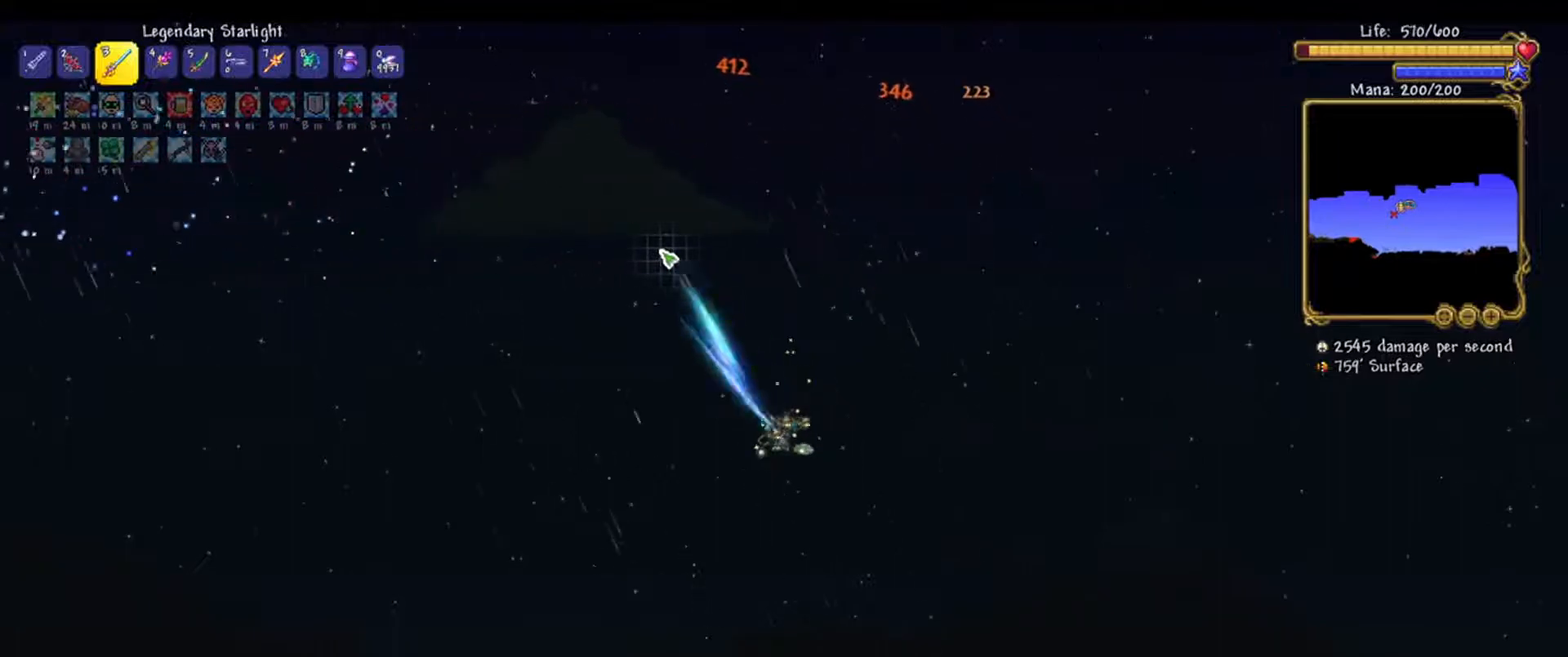
{"keys": ["d"], "mouse": ["left"], "events": [[83, "d", "down"], [133, "w", "down"], [400, "w", "up"]]}
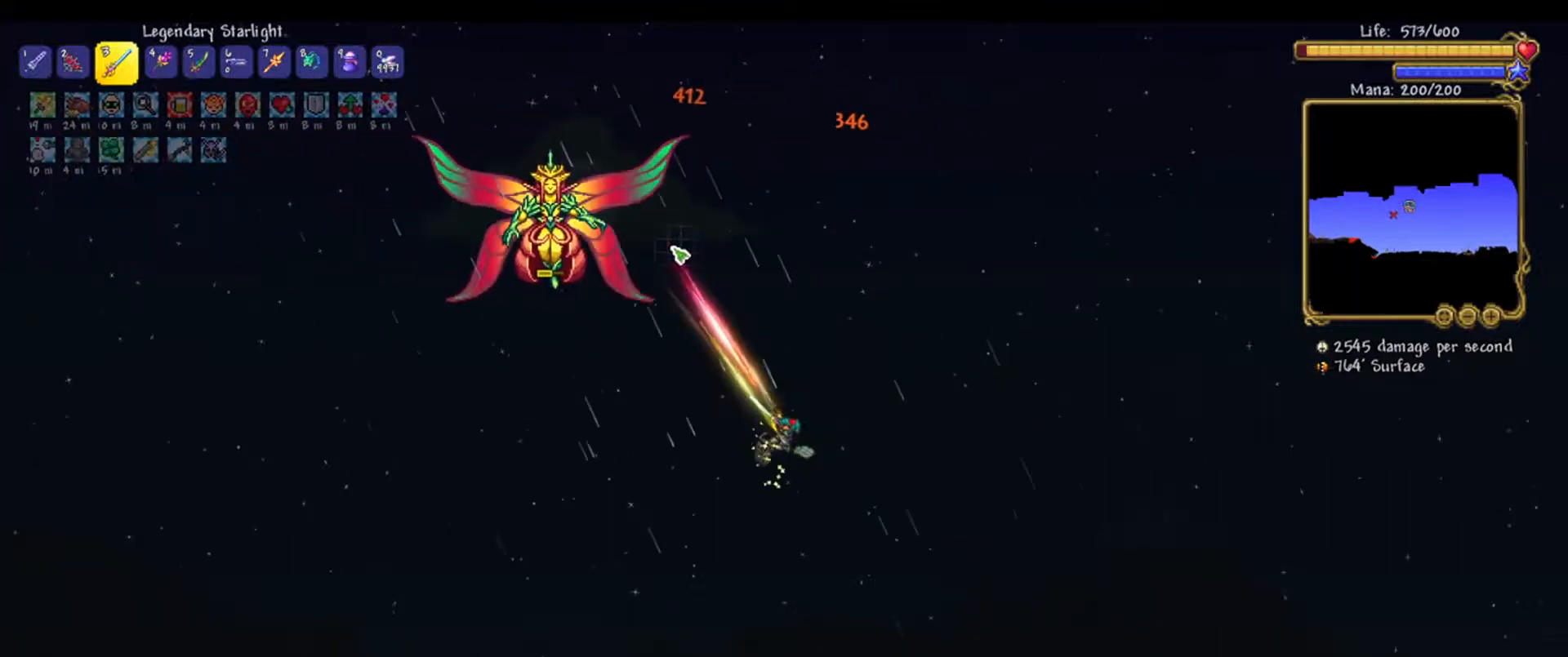
{"keys": ["d", "s"], "mouse": ["left"], "events": [[383, "s", "down"]]}
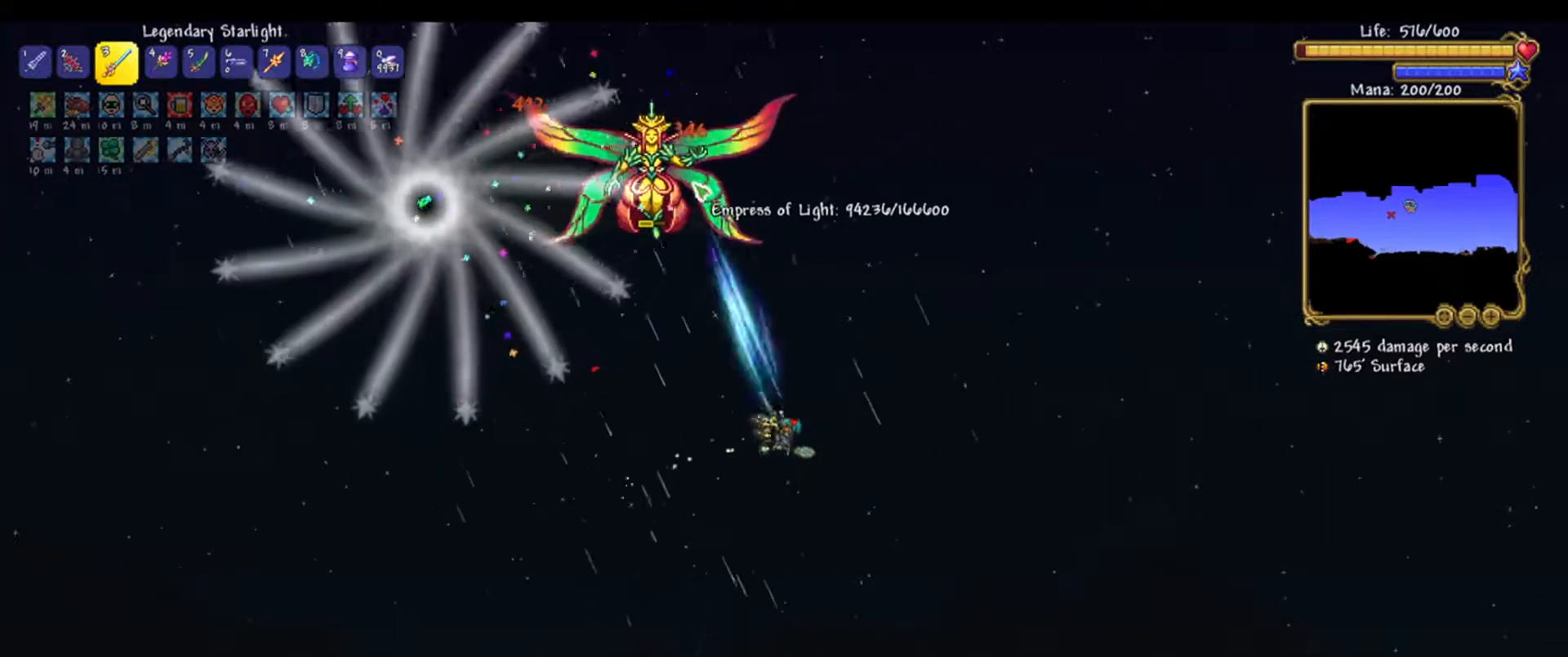
{"keys": [], "mouse": ["left"], "events": [[300, "s", "up"], [350, "d", "up"]]}
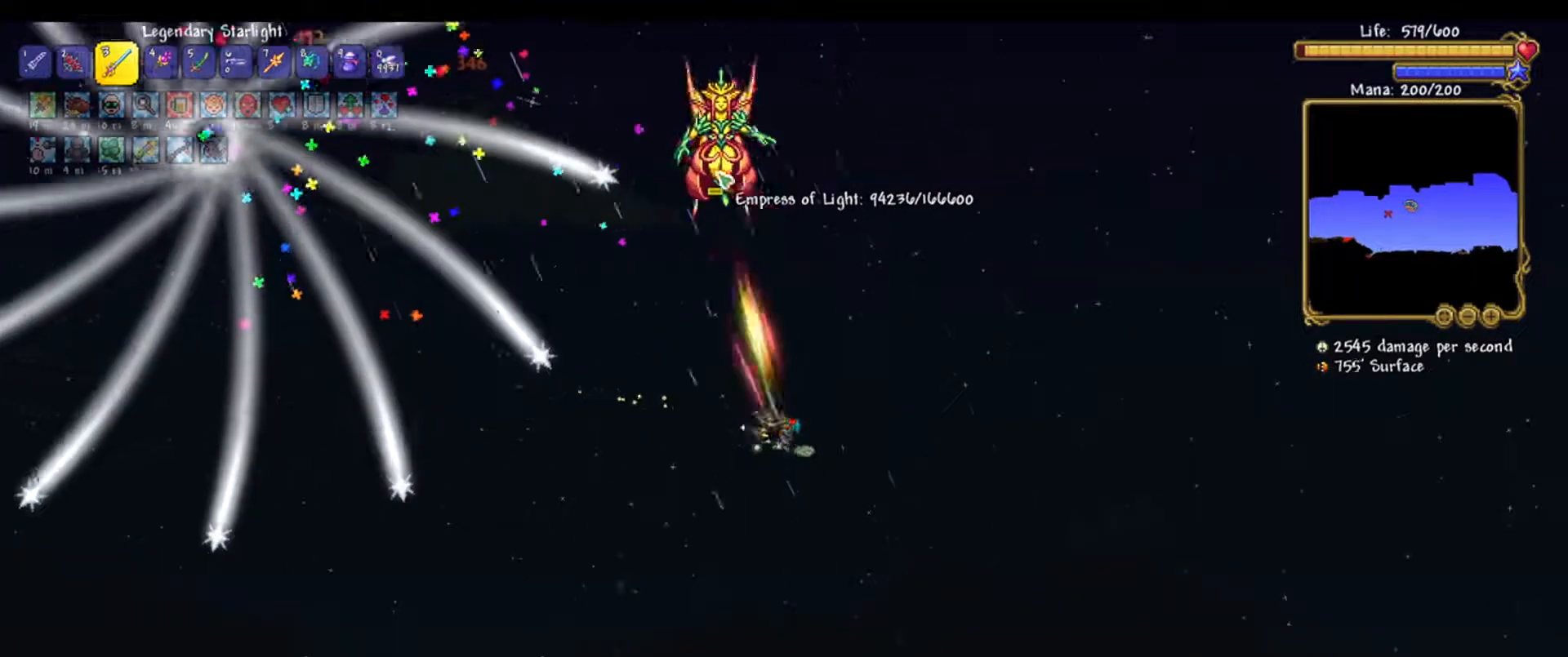
{"keys": ["d"], "mouse": ["left"], "events": [[33, "d", "down"], [83, "w", "down"], [400, "w", "up"]]}
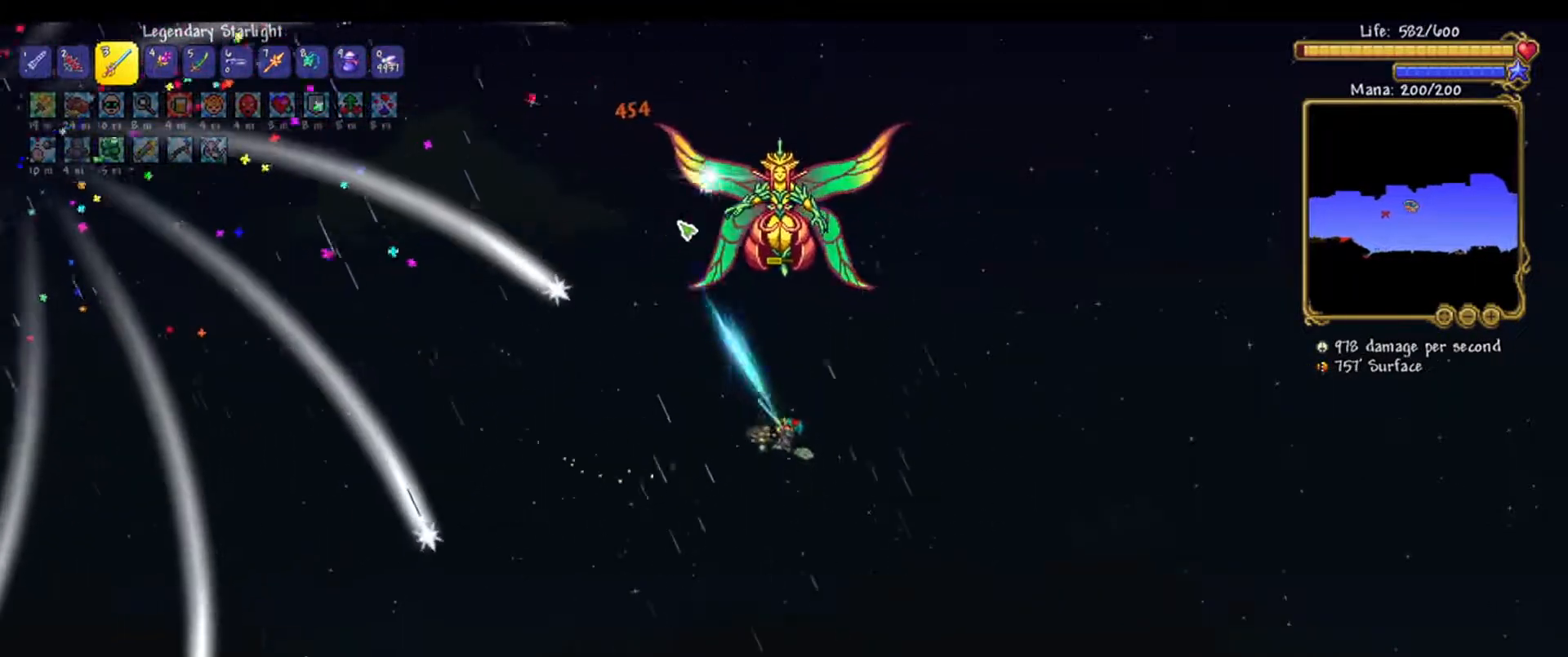
{"keys": ["d", "s"], "mouse": ["left"], "events": [[50, "d", "up"], [333, "d", "down"], [333, "s", "down"]]}
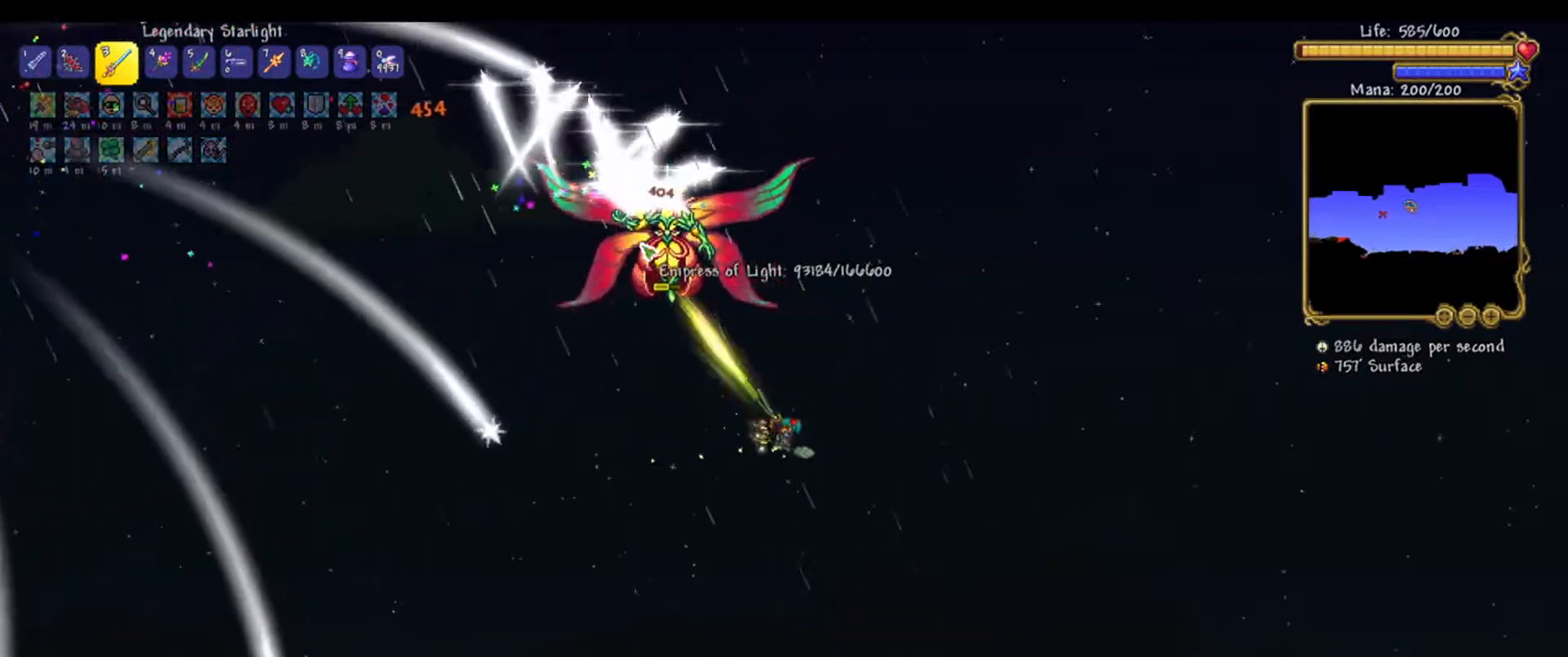
{"keys": [], "mouse": ["left"], "events": [[450, "d", "up"], [450, "s", "up"]]}
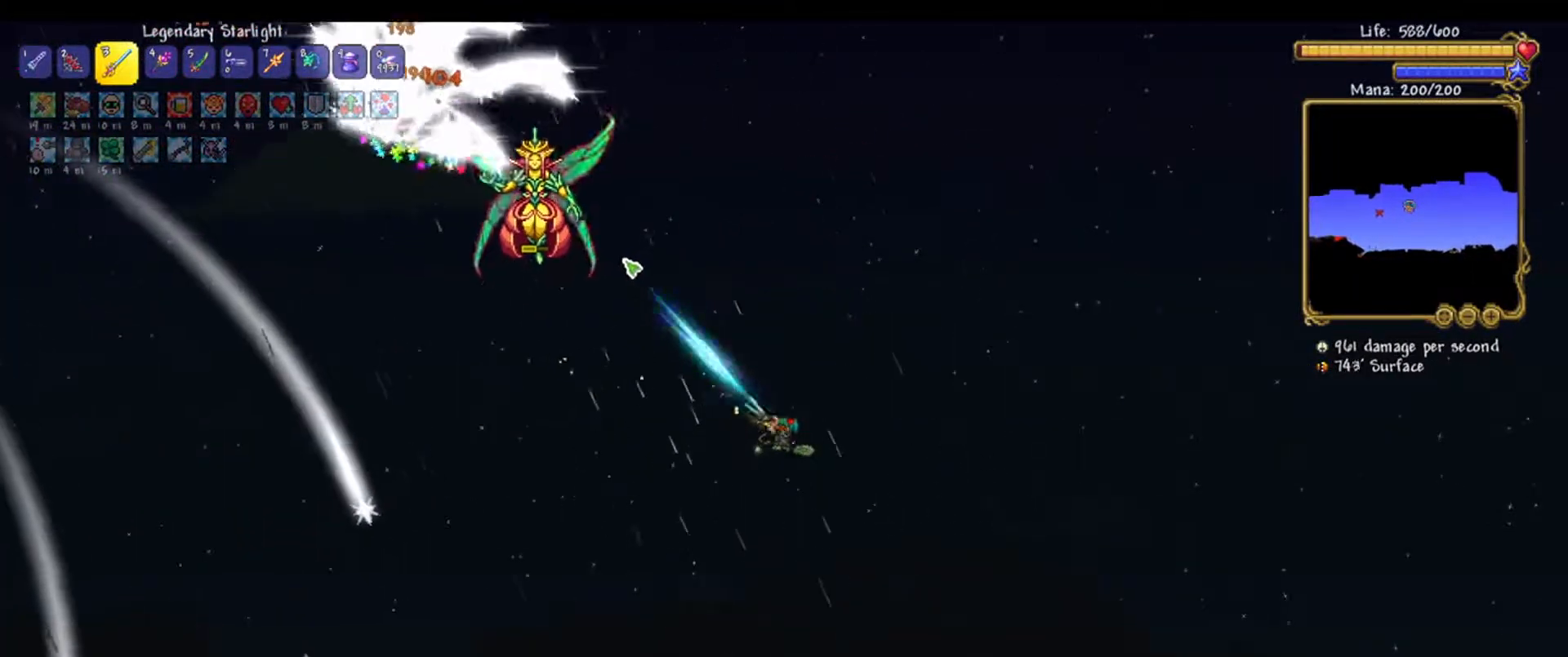
{"keys": ["d", "w"], "mouse": ["left"], "events": [[117, "d", "down"], [400, "w", "down"]]}
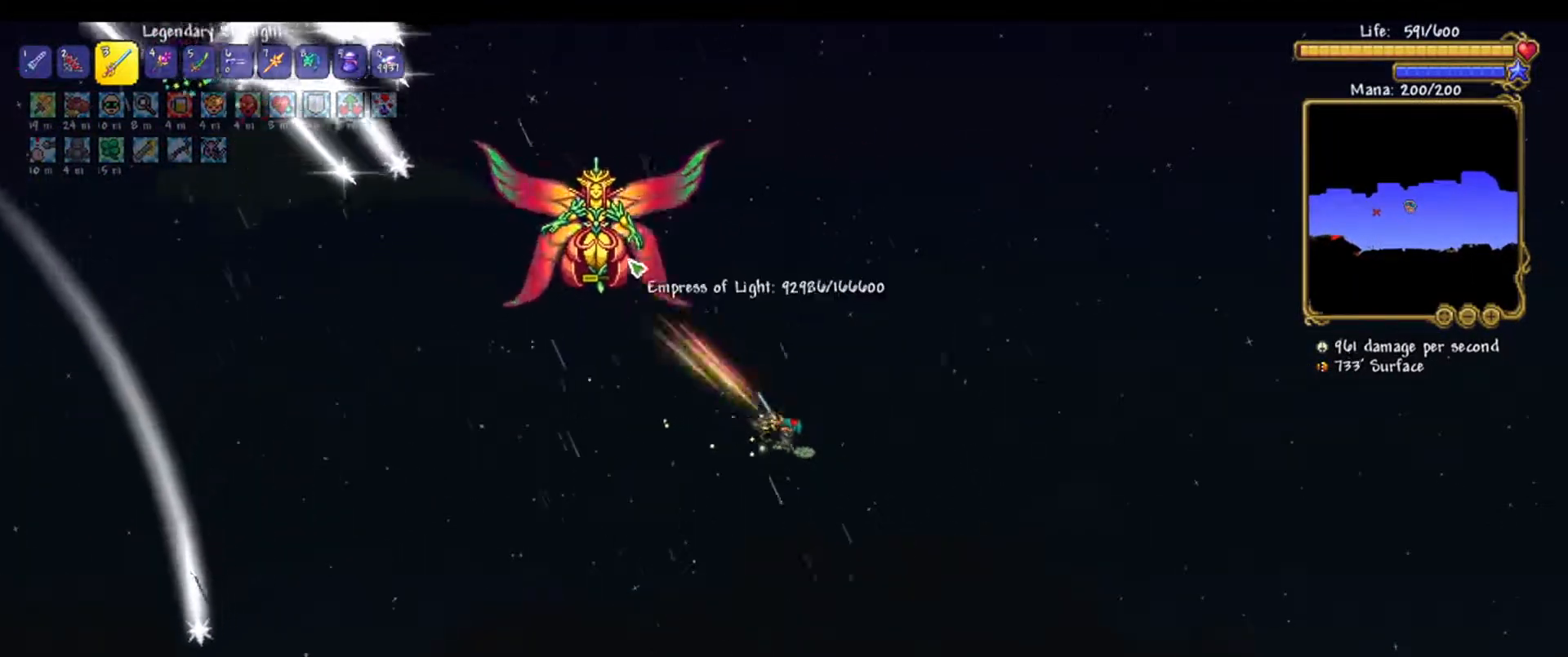
{"keys": ["d"], "mouse": ["left"], "events": [[100, "w", "up"]]}
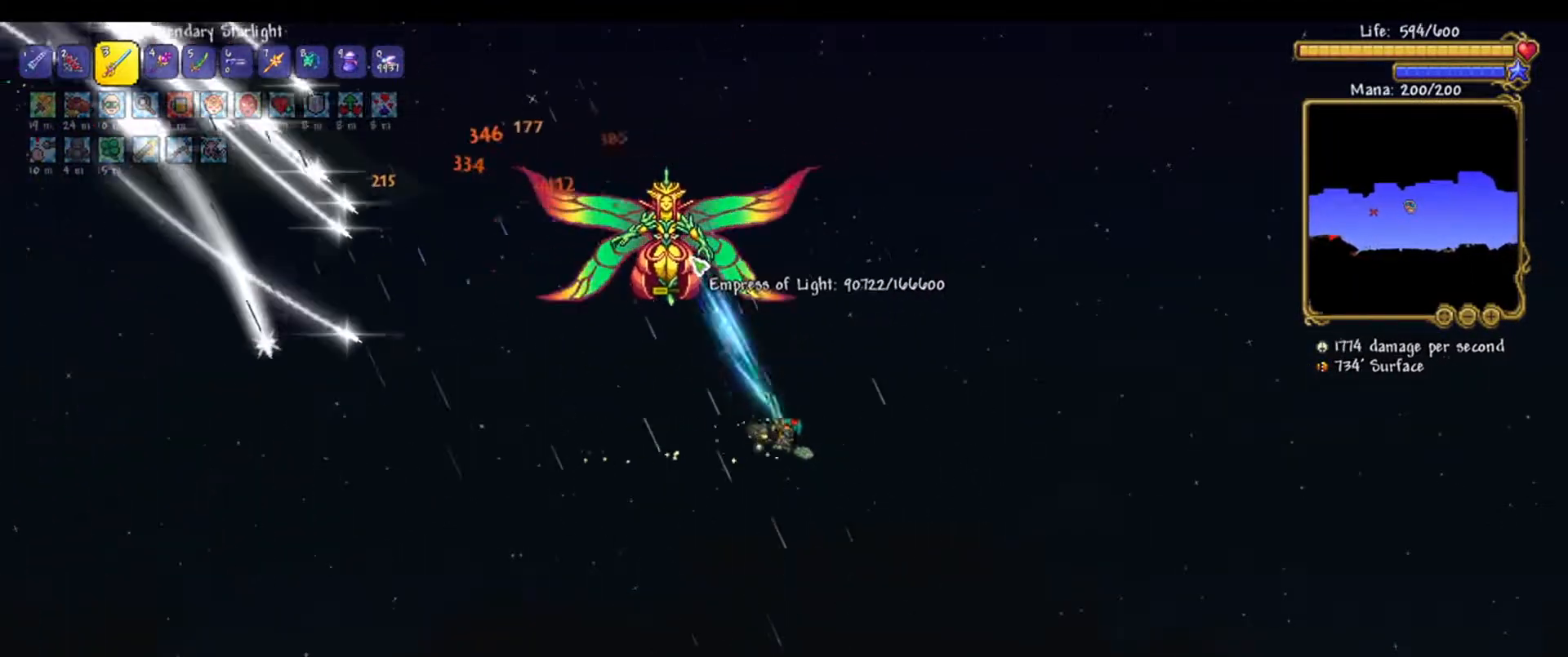
{"keys": ["d", "w"], "mouse": ["left"], "events": [[483, "w", "down"]]}
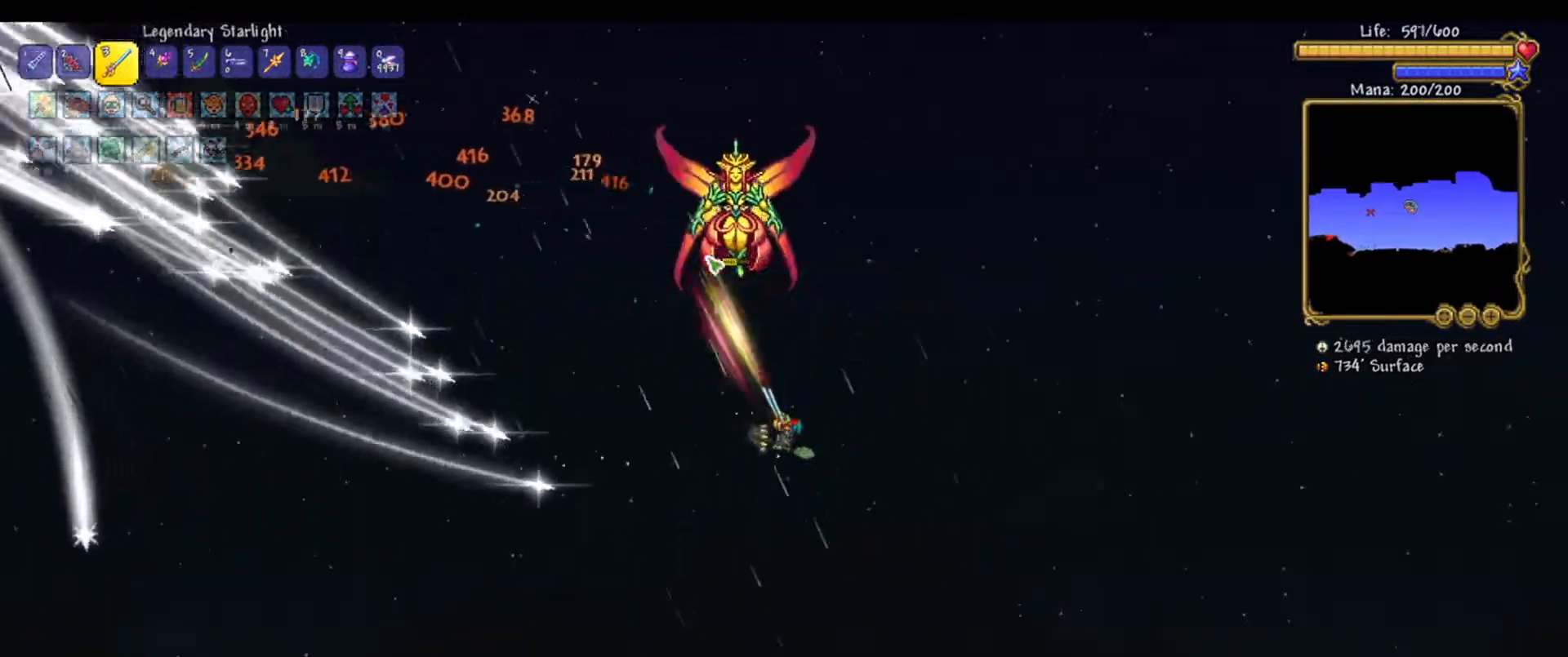
{"keys": ["d", "w"], "mouse": ["left"], "events": []}
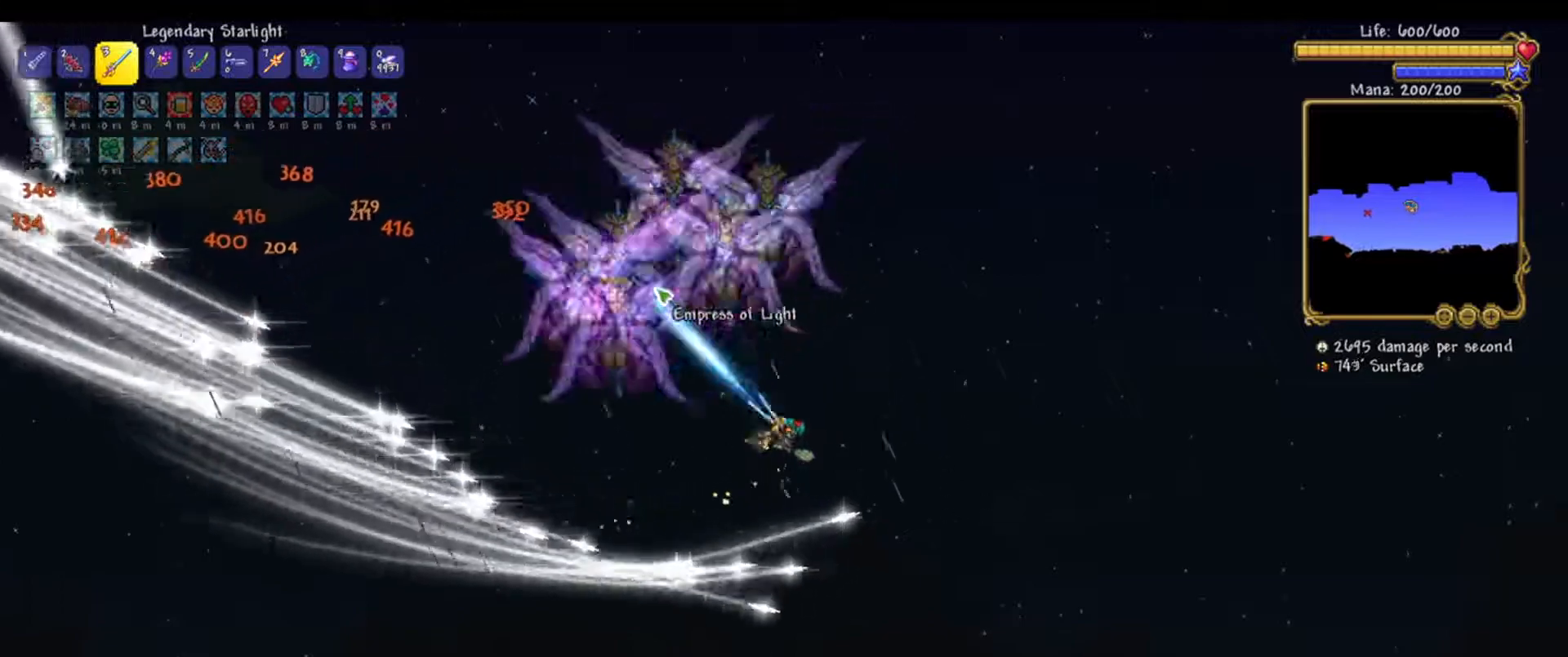
{"keys": ["a", "w"], "mouse": ["left"], "events": [[133, "d", "up"], [333, "a", "down"]]}
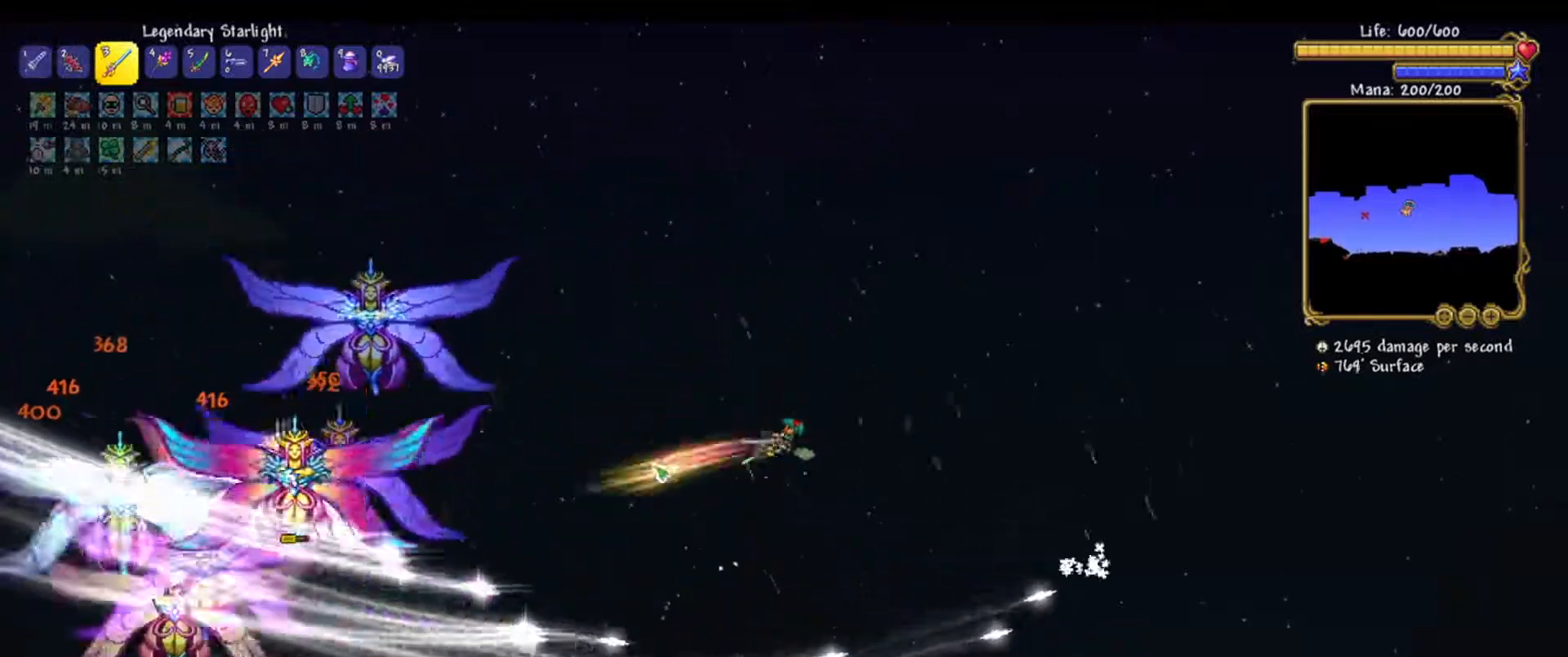
{"keys": ["d", "s"], "mouse": ["left"], "events": [[67, "a", "up"], [117, "w", "up"], [250, "d", "down"], [300, "s", "down"]]}